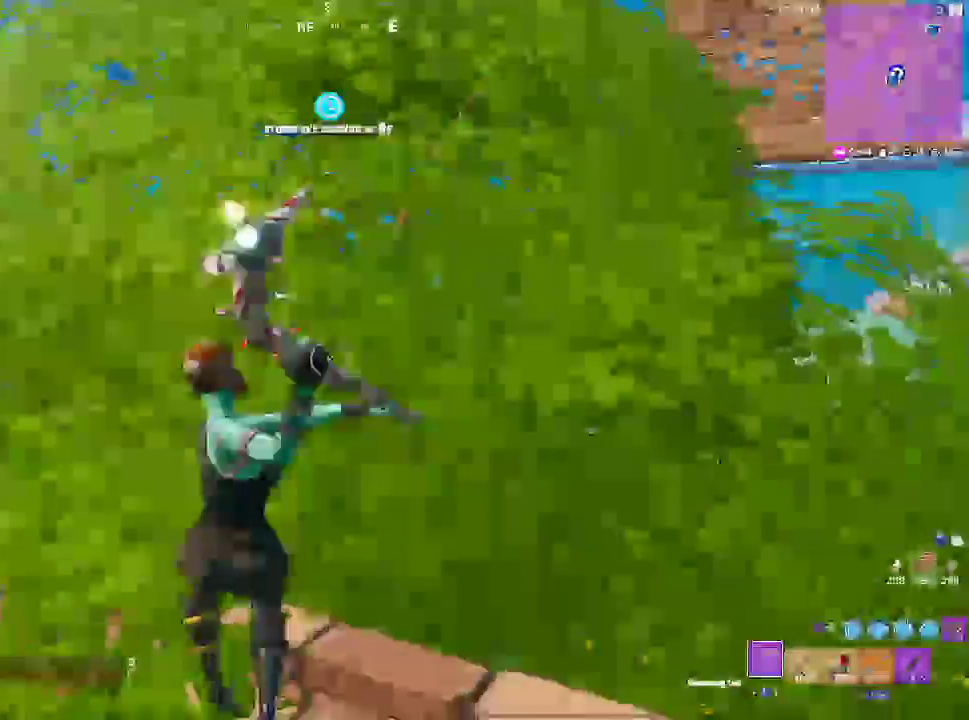
Gameplay with a controller (PlayStation layout); each line is a JSON object with the inputs held at the frame after it. "events" lists button and stick changes between this image and that frame as [ms after this image, input, new state], when the widget could be followed in between.
{"buttons": ["R2"], "left_stick": "right", "right_stick": "center", "events": [[100, "left_stick", "center"], [167, "left_stick", "left"], [350, "left_stick", "right"]]}
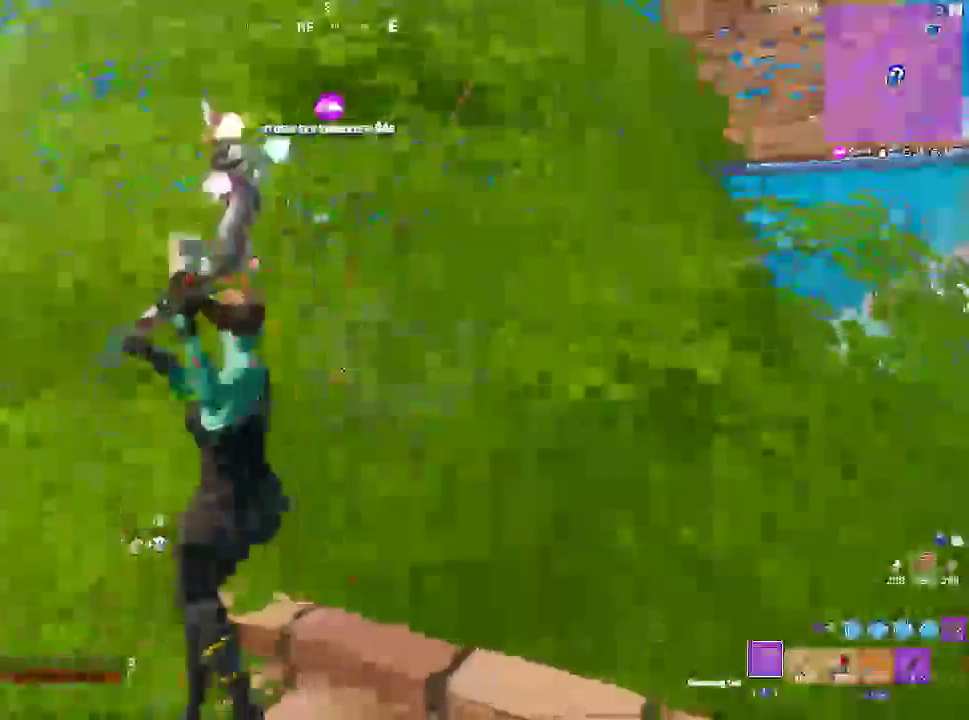
{"buttons": ["R2"], "left_stick": "down-left", "right_stick": "center", "events": [[17, "left_stick", "down"], [67, "left_stick", "left"], [183, "left_stick", "up"], [250, "left_stick", "up-right"], [383, "left_stick", "down-right"], [467, "left_stick", "down-left"]]}
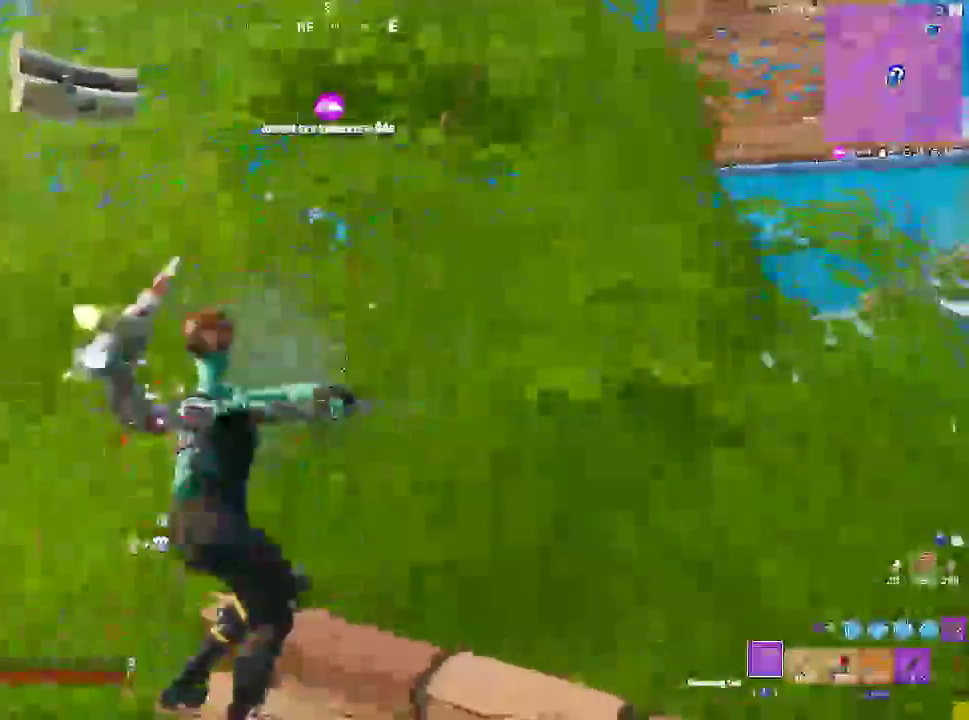
{"buttons": ["R2"], "left_stick": "down-left", "right_stick": "center", "events": [[150, "left_stick", "center"], [200, "left_stick", "right"], [483, "left_stick", "down-left"]]}
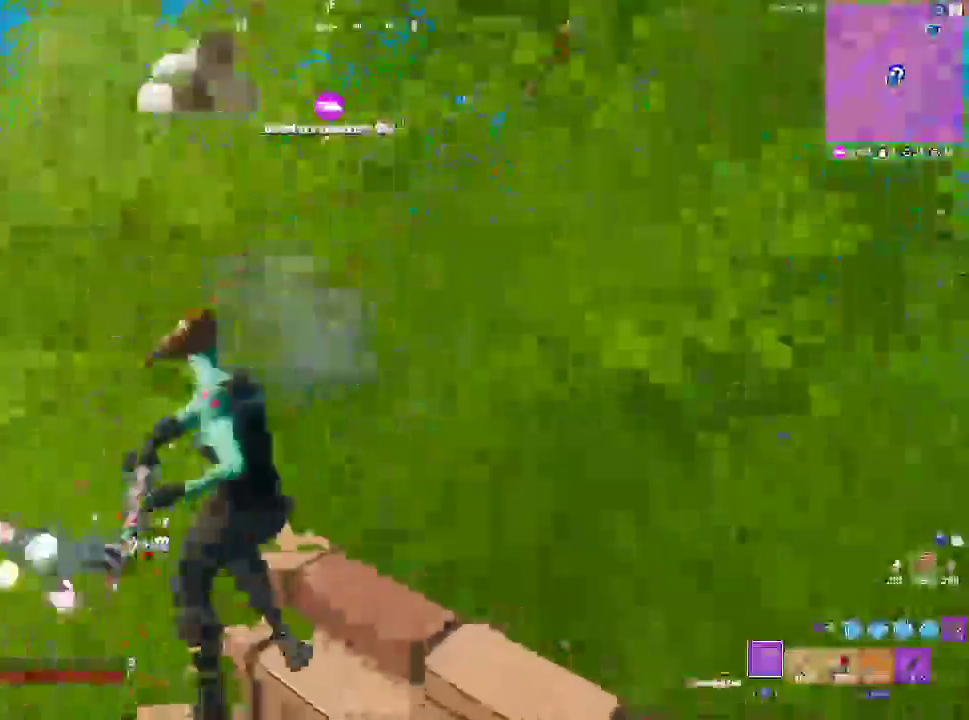
{"buttons": ["R2"], "left_stick": "center", "right_stick": "down-left", "events": [[133, "R1", "down"], [167, "left_stick", "up-right"], [417, "left_stick", "center"], [500, "R1", "up"], [500, "right_stick", "down-left"]]}
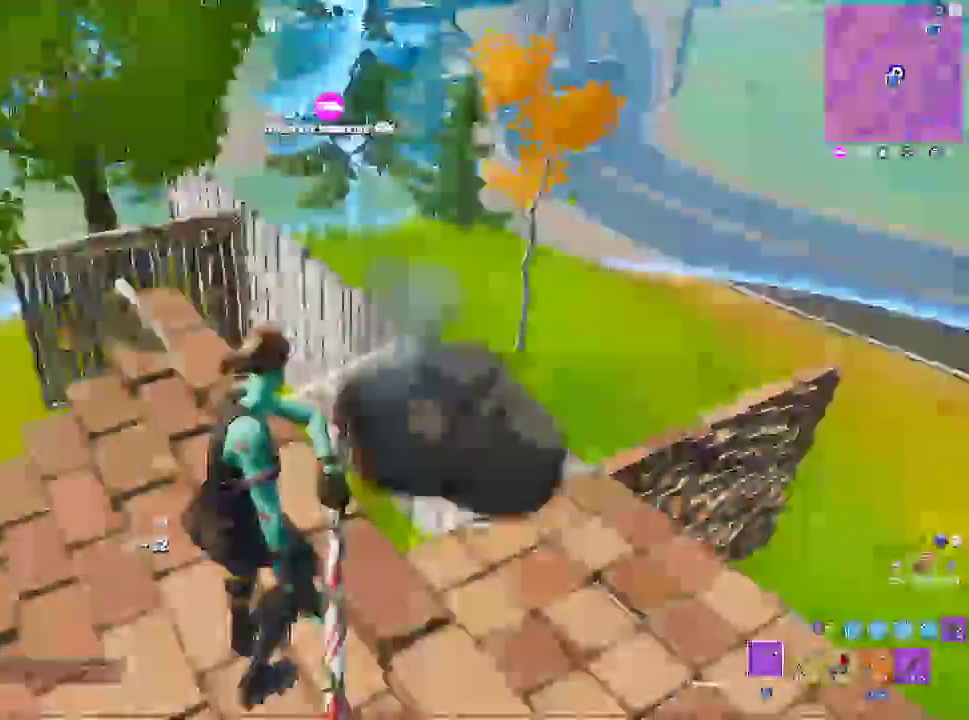
{"buttons": [], "left_stick": "down-right", "right_stick": "left", "events": [[33, "left_stick", "up-right"], [233, "left_stick", "center"], [333, "left_stick", "left"], [350, "R2", "up"], [417, "right_stick", "left"], [483, "left_stick", "down-right"]]}
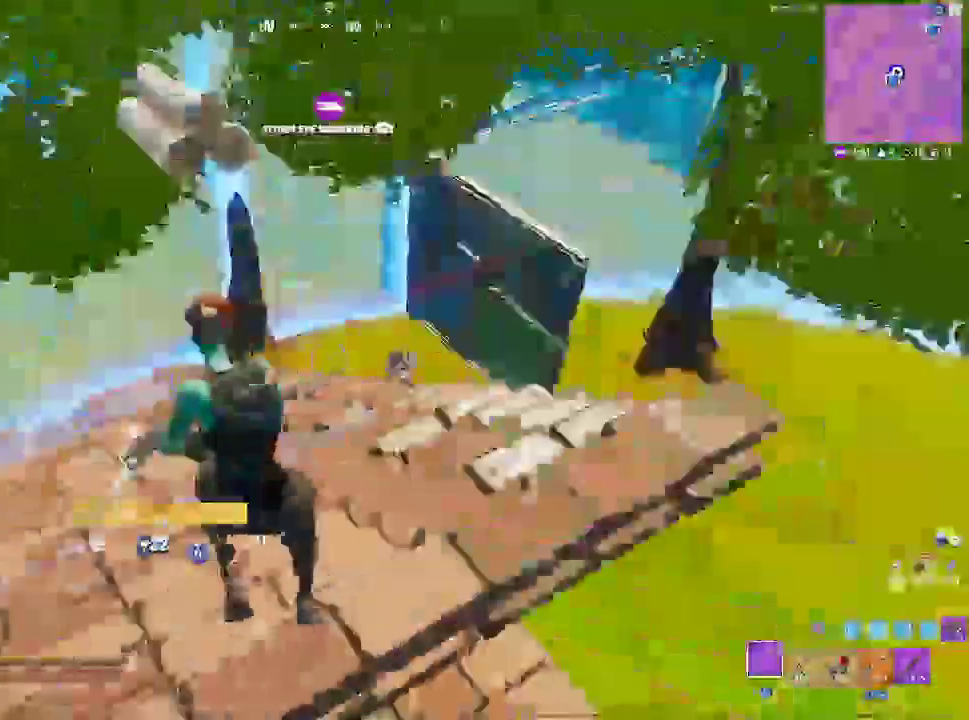
{"buttons": ["L1"], "left_stick": "center", "right_stick": "center", "events": [[50, "CIRCLE", "down"], [100, "right_stick", "down-left"], [150, "CIRCLE", "up"], [183, "R1", "down"], [183, "left_stick", "center"], [233, "right_stick", "center"], [317, "L1", "down"], [367, "R1", "up"], [400, "CIRCLE", "down"], [500, "CIRCLE", "up"]]}
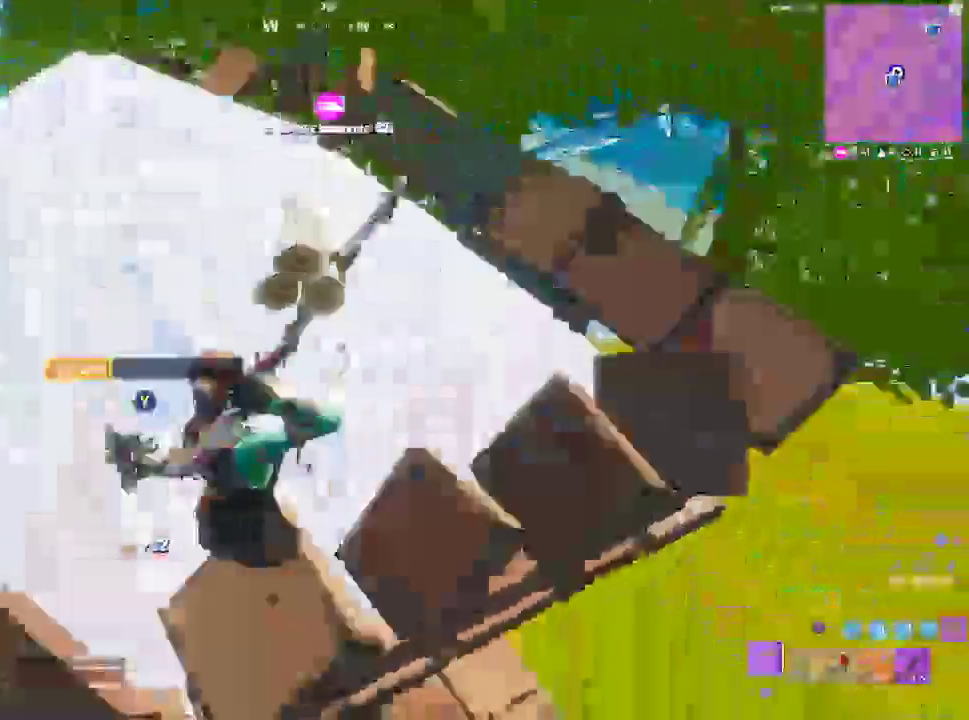
{"buttons": ["L1"], "left_stick": "left", "right_stick": "center", "events": [[50, "left_stick", "left"]]}
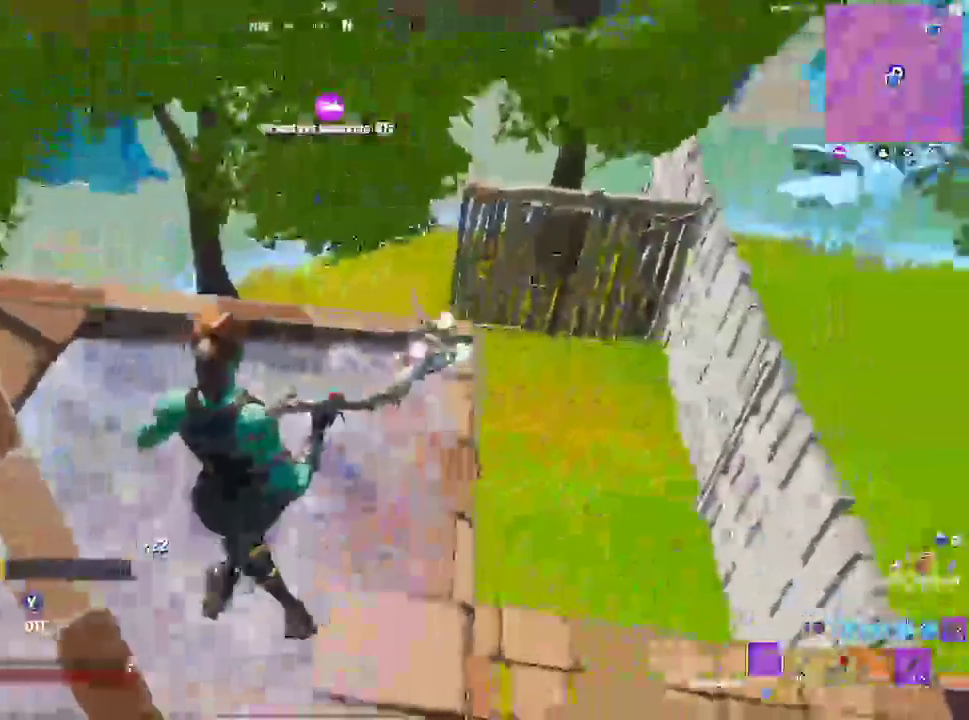
{"buttons": [], "left_stick": "center", "right_stick": "up-left", "events": [[183, "L1", "up"], [467, "right_stick", "up-left"], [500, "left_stick", "center"]]}
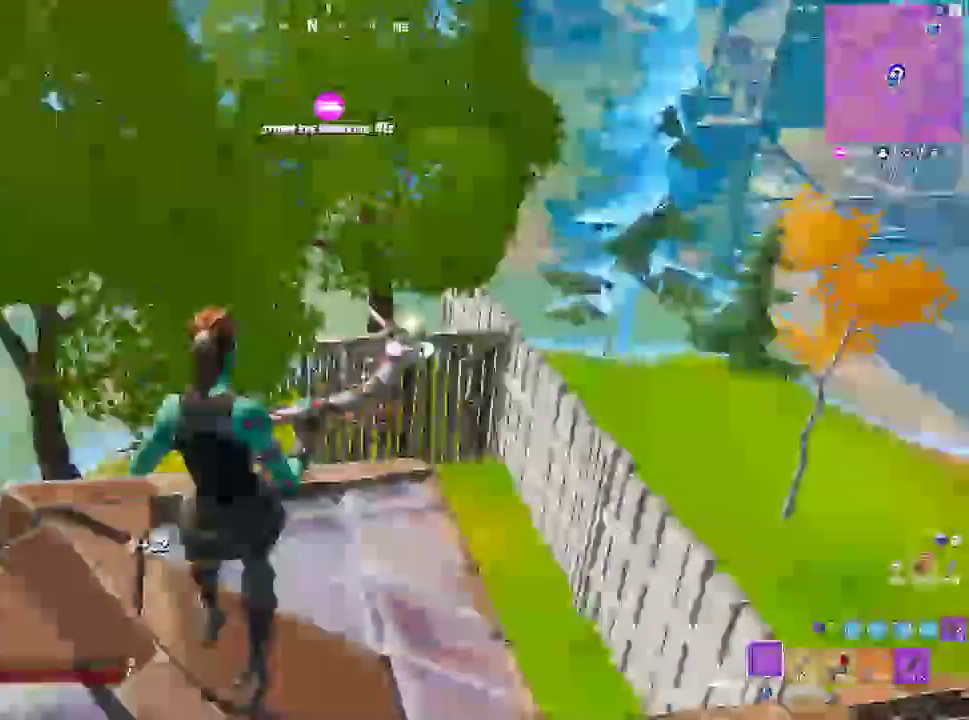
{"buttons": [], "left_stick": "center", "right_stick": "left", "events": [[283, "right_stick", "center"], [333, "right_stick", "left"]]}
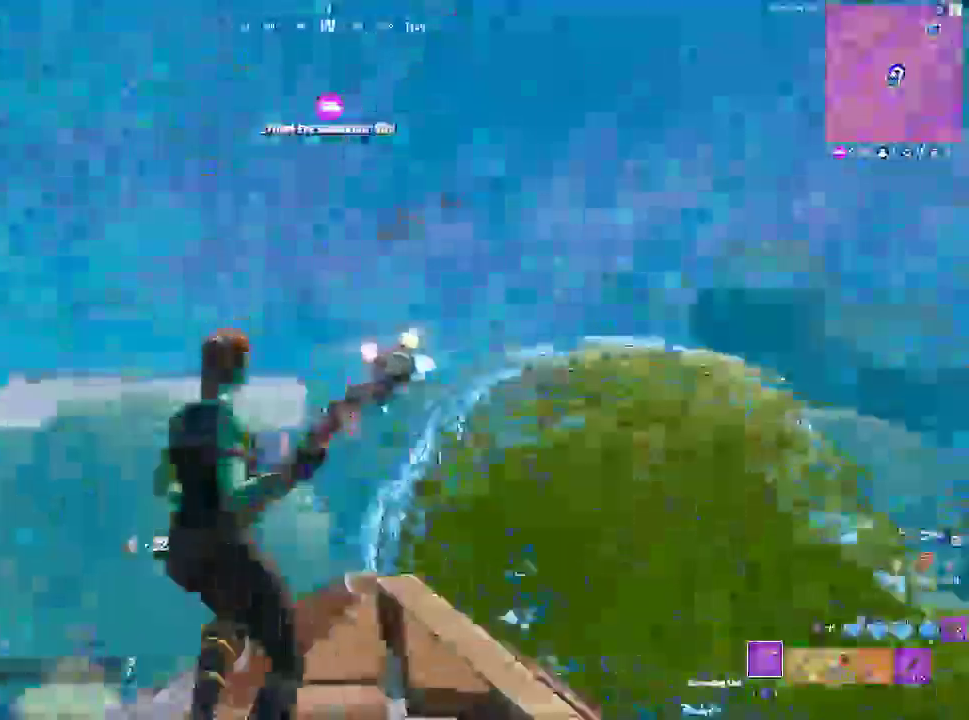
{"buttons": [], "left_stick": "right", "right_stick": "left", "events": [[400, "left_stick", "right"]]}
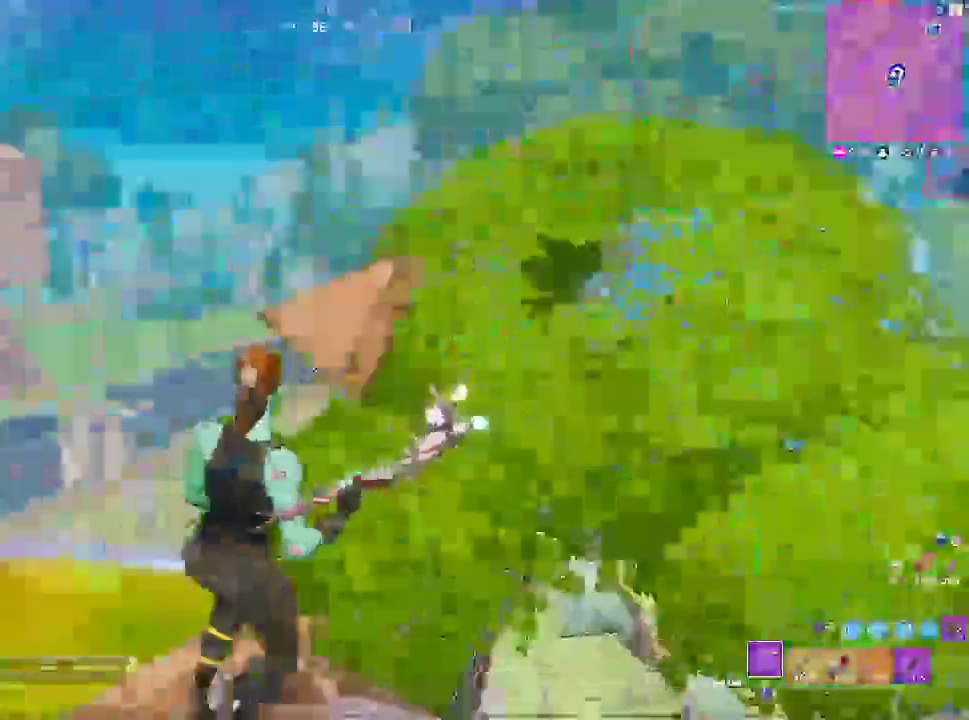
{"buttons": [], "left_stick": "center", "right_stick": "up-right", "events": [[300, "left_stick", "center"], [317, "right_stick", "right"], [417, "right_stick", "up-right"]]}
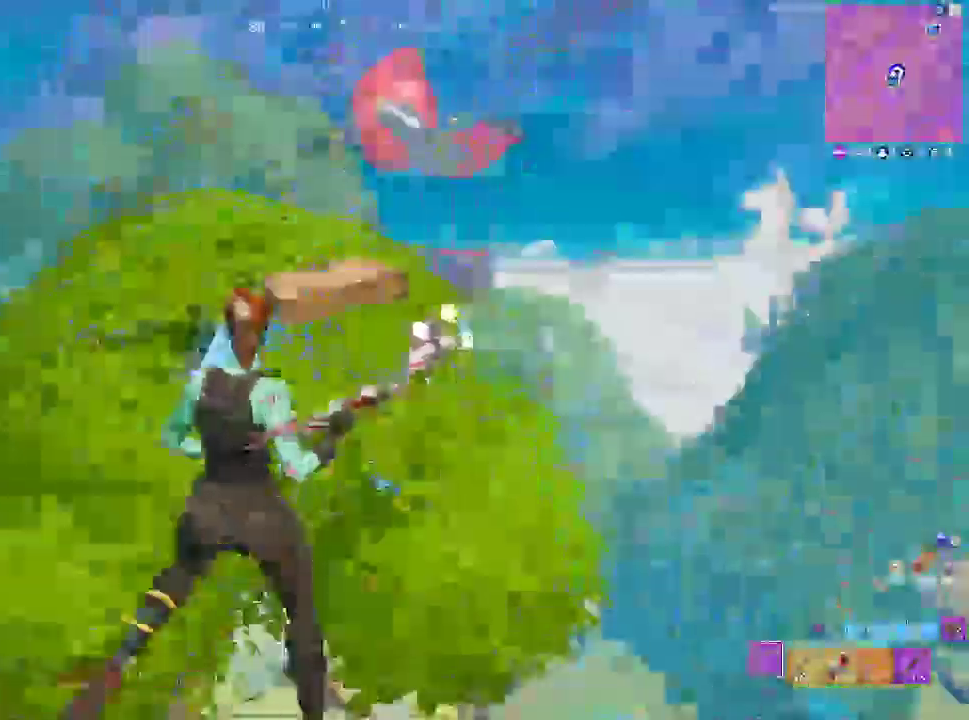
{"buttons": [], "left_stick": "down-left", "right_stick": "center", "events": [[50, "right_stick", "center"], [183, "left_stick", "left"], [500, "left_stick", "down-left"]]}
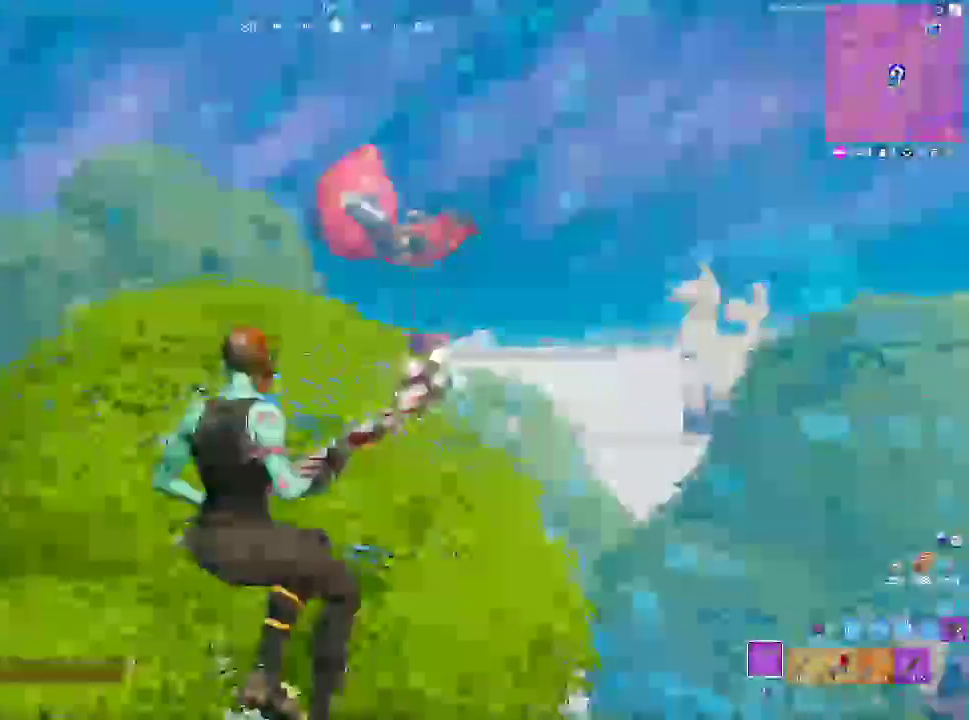
{"buttons": [], "left_stick": "right", "right_stick": "center", "events": [[217, "left_stick", "center"], [350, "left_stick", "right"]]}
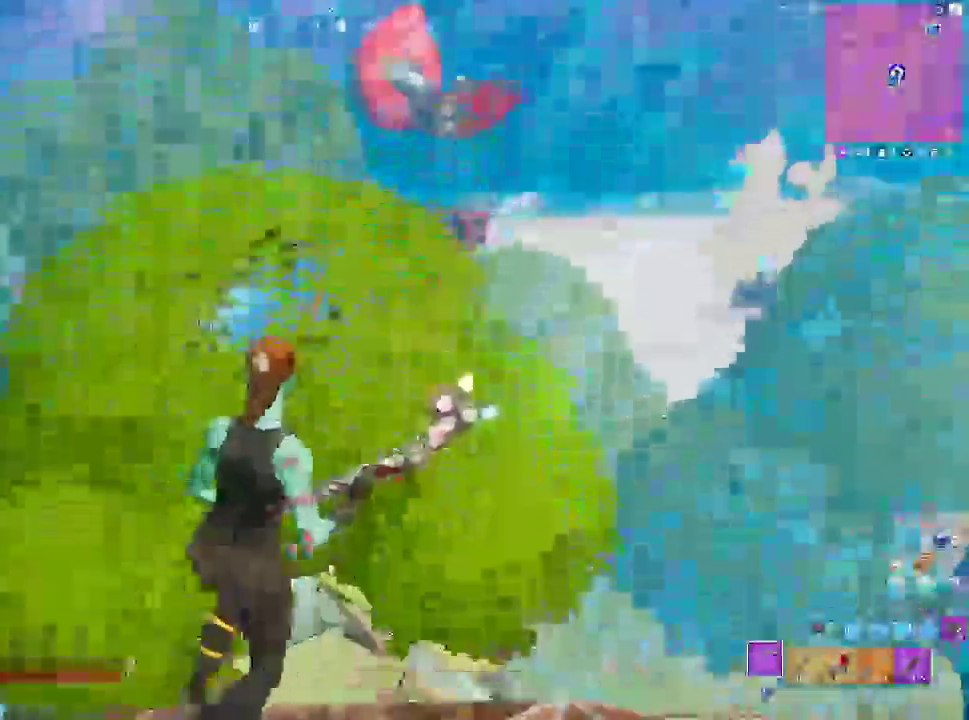
{"buttons": [], "left_stick": "down", "right_stick": "center", "events": [[167, "left_stick", "down-right"], [250, "right_stick", "left"], [383, "left_stick", "down"], [467, "right_stick", "center"]]}
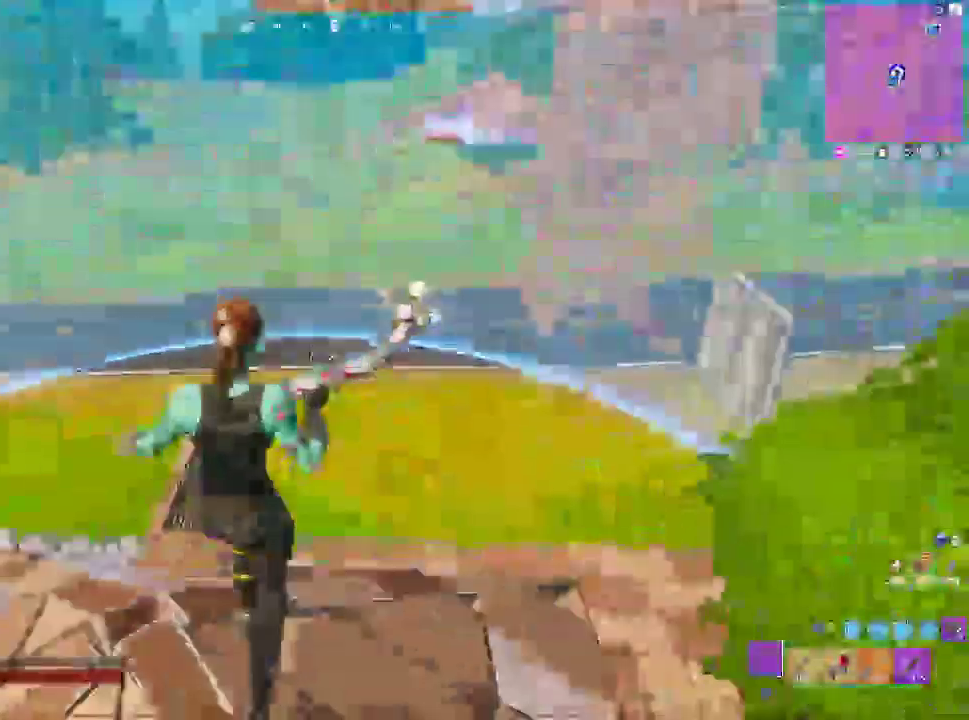
{"buttons": [], "left_stick": "center", "right_stick": "center", "events": [[33, "left_stick", "center"]]}
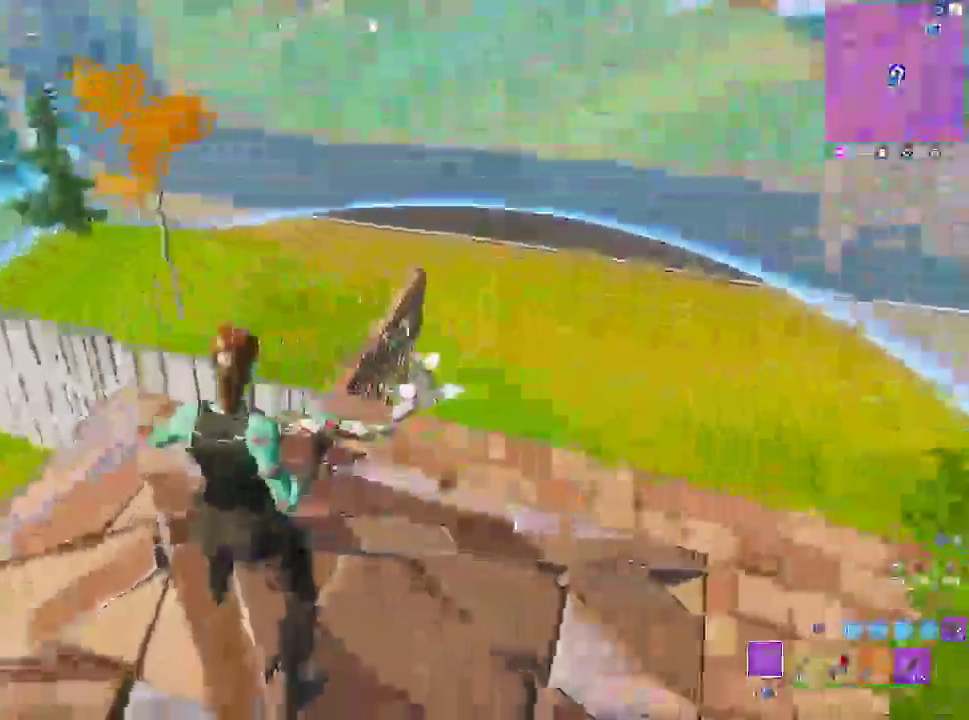
{"buttons": ["CIRCLE"], "left_stick": "left", "right_stick": "center", "events": [[383, "left_stick", "left"], [417, "CIRCLE", "down"]]}
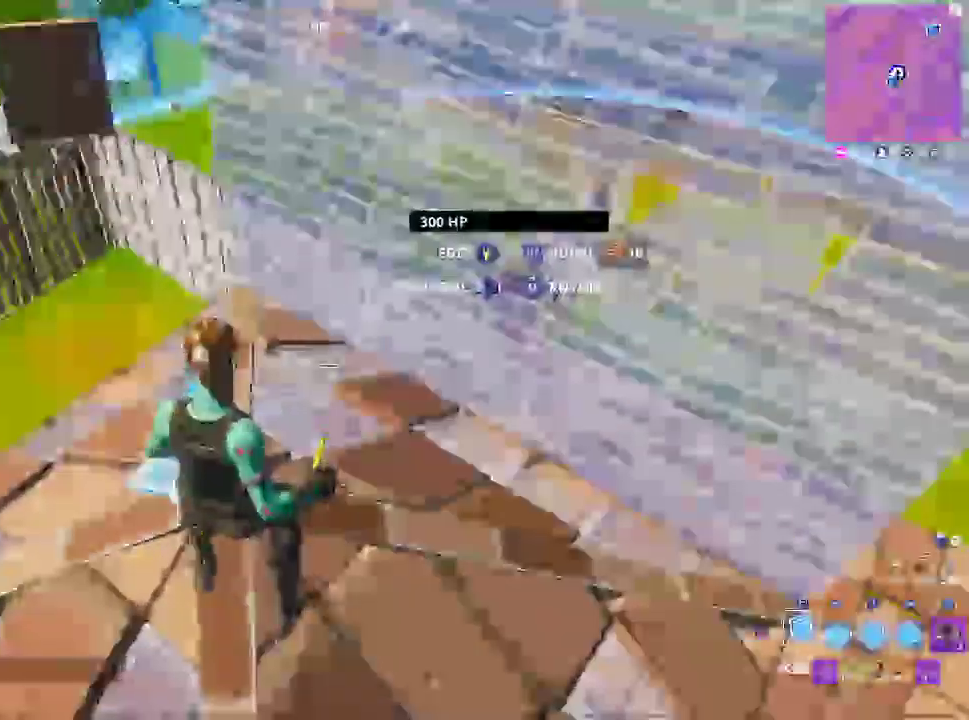
{"buttons": [], "left_stick": "up-right", "right_stick": "down-left", "events": [[67, "CIRCLE", "up"], [150, "left_stick", "center"], [183, "R2", "down"], [200, "left_stick", "up-right"], [233, "CROSS", "down"], [383, "CROSS", "up"], [400, "R2", "up"], [433, "right_stick", "down-left"]]}
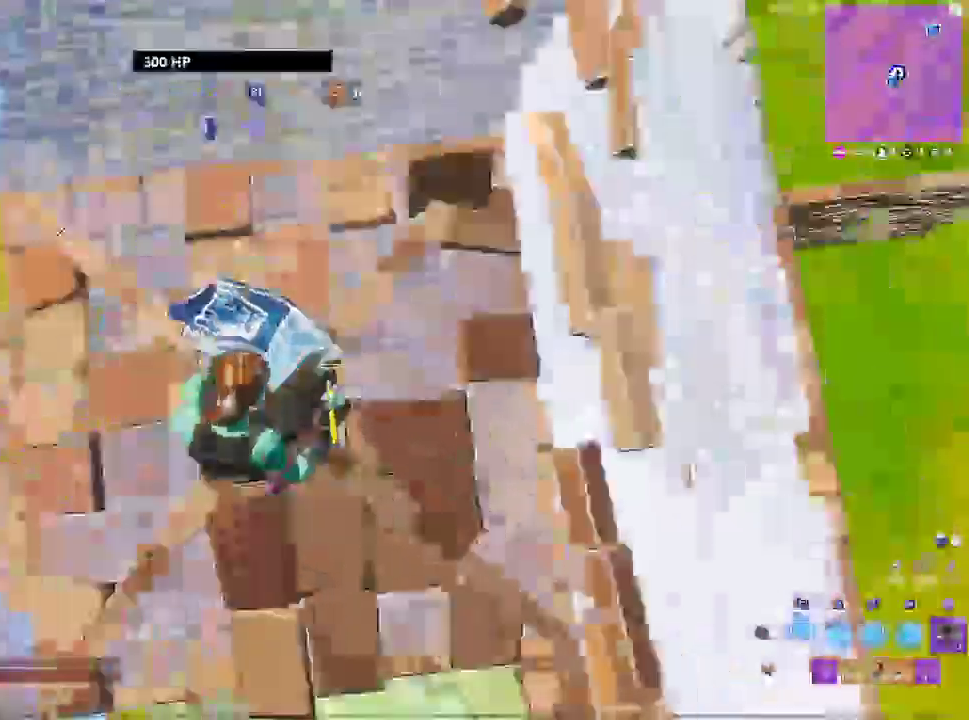
{"buttons": ["R1"], "left_stick": "up", "right_stick": "center", "events": [[50, "right_stick", "center"], [83, "R1", "down"], [83, "left_stick", "center"], [217, "right_stick", "right"], [283, "R1", "up"], [283, "right_stick", "up-right"], [317, "left_stick", "up"], [500, "R1", "down"], [500, "right_stick", "center"]]}
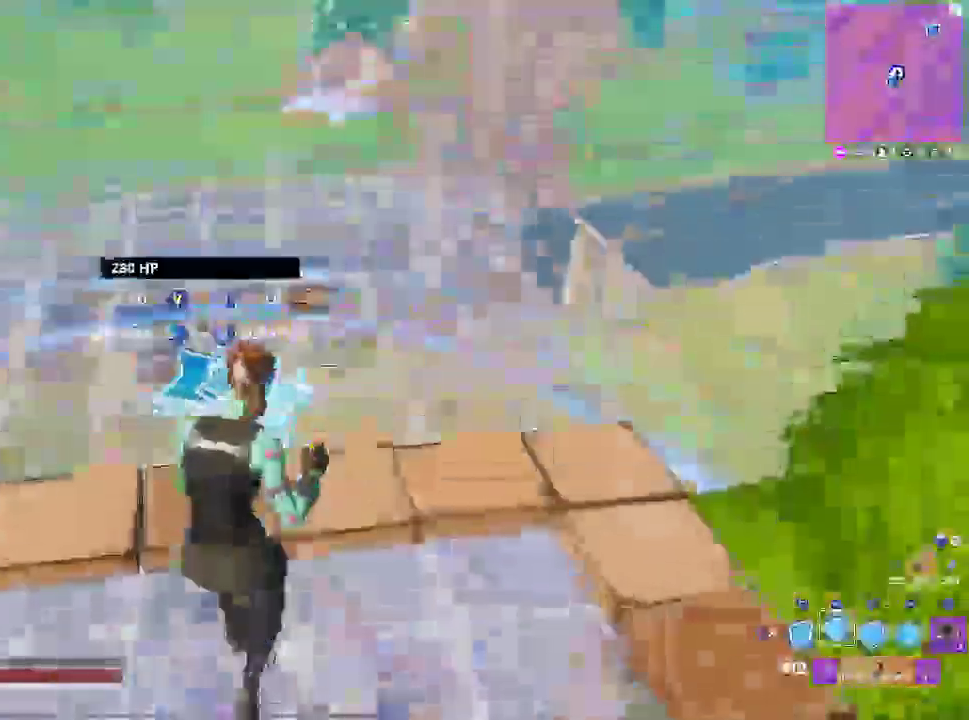
{"buttons": ["R2"], "left_stick": "up-left", "right_stick": "center", "events": [[150, "left_stick", "up-left"], [200, "R1", "up"], [500, "R2", "down"]]}
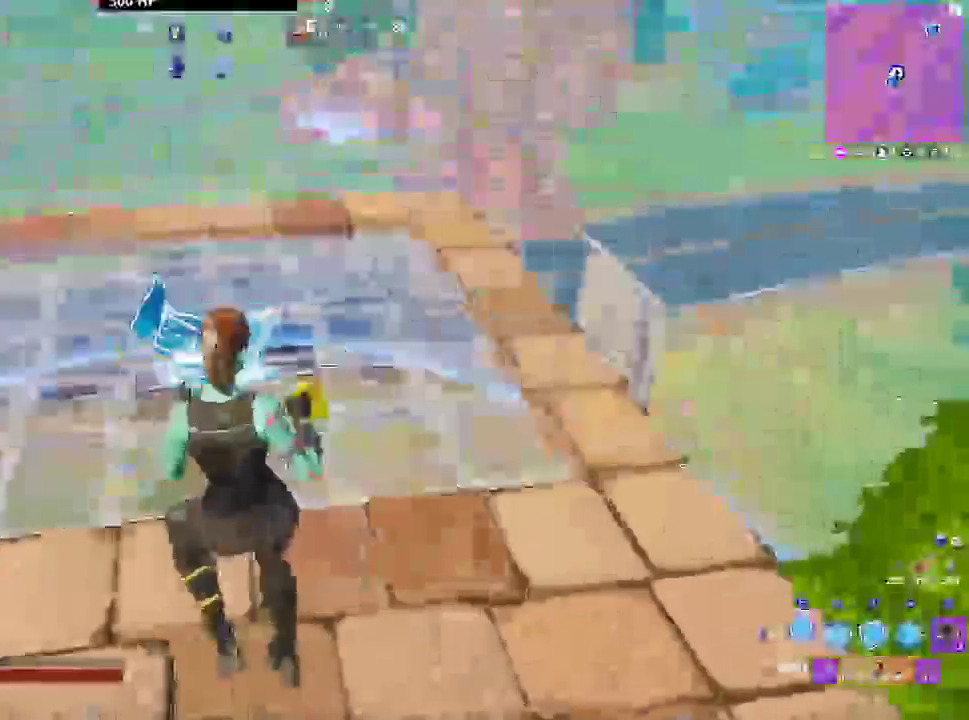
{"buttons": [], "left_stick": "up-left", "right_stick": "right", "events": [[50, "CROSS", "down"], [183, "CROSS", "up"], [217, "R2", "up"], [267, "L2", "down"], [417, "L2", "up"], [433, "right_stick", "right"]]}
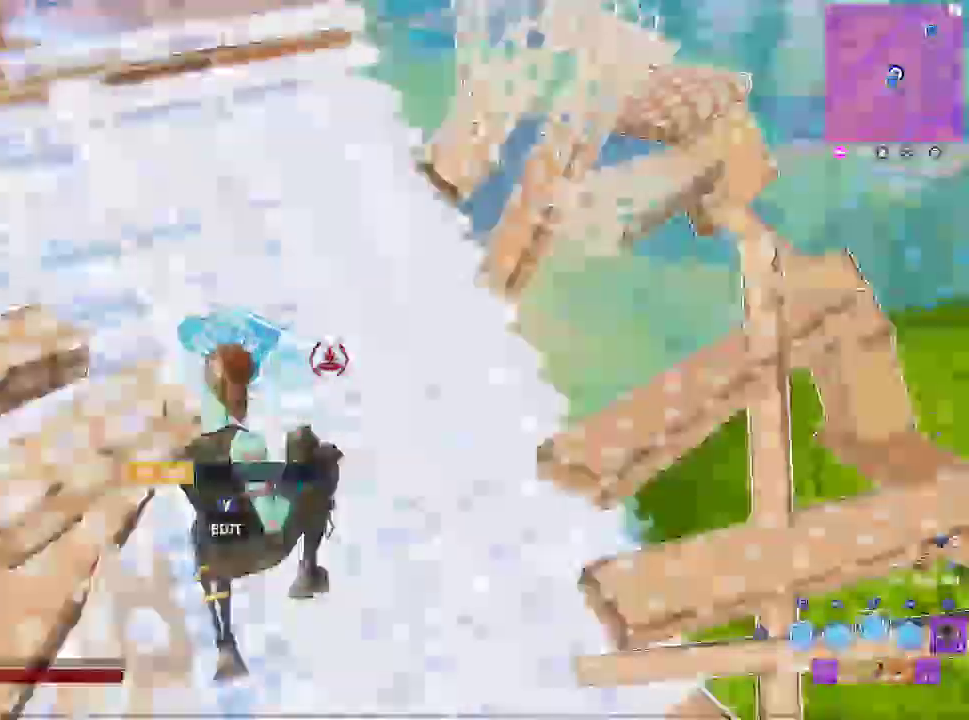
{"buttons": ["CROSS", "R2"], "left_stick": "up-left", "right_stick": "right", "events": [[283, "left_stick", "left"], [367, "R2", "down"], [417, "CROSS", "down"], [500, "left_stick", "up-left"]]}
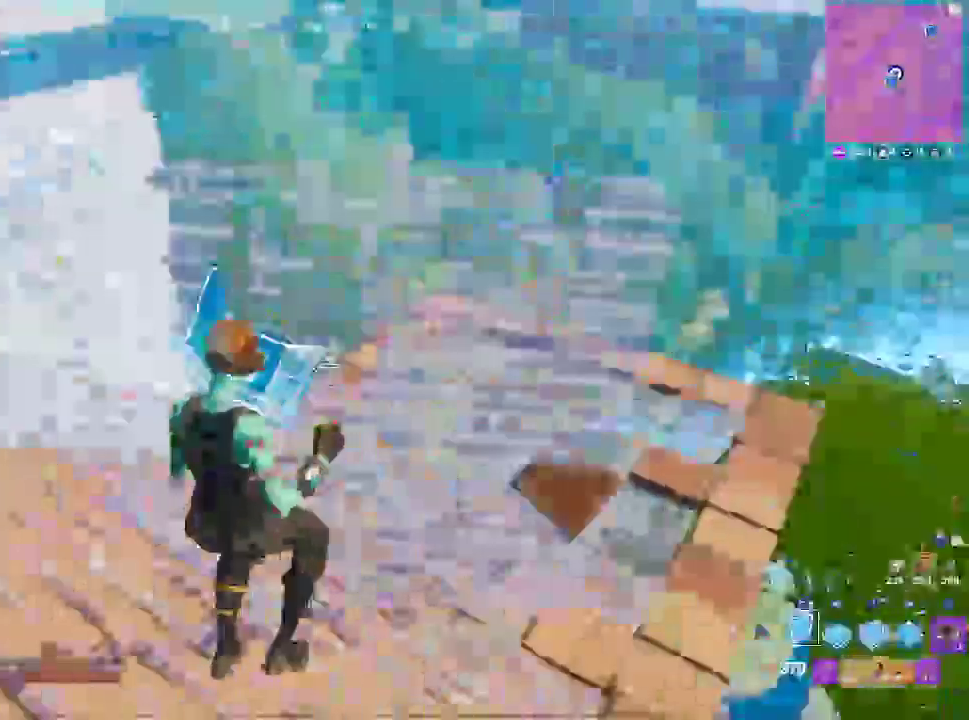
{"buttons": ["R2"], "left_stick": "up-left", "right_stick": "right", "events": [[50, "R2", "up"], [83, "CROSS", "up"], [117, "right_stick", "down-right"], [200, "R1", "down"], [283, "R1", "up"], [300, "right_stick", "up-right"], [367, "R2", "down"], [433, "right_stick", "right"]]}
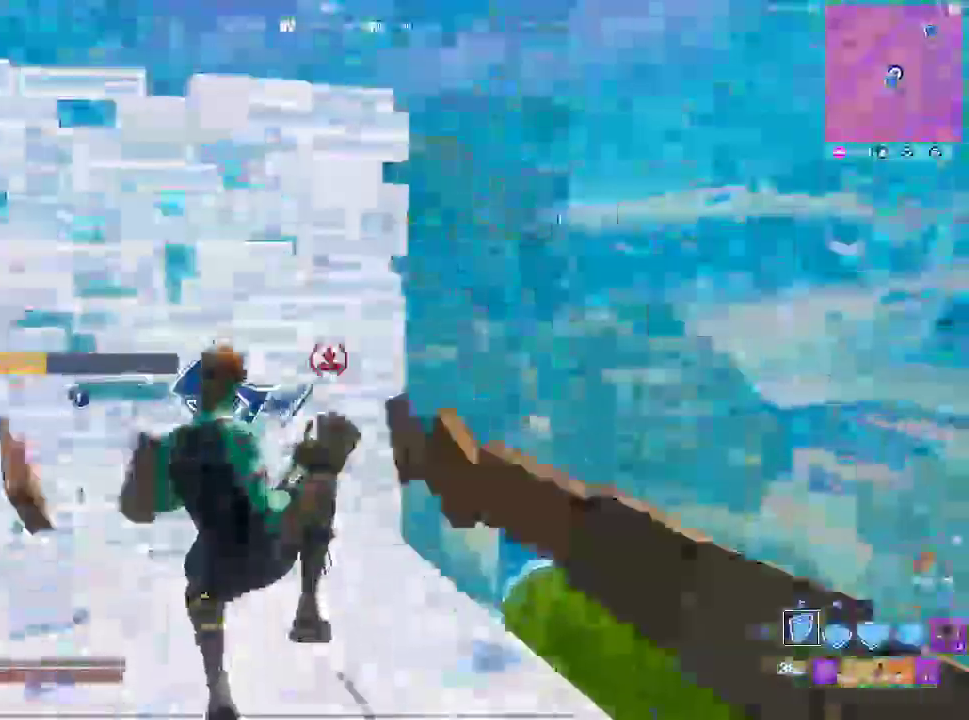
{"buttons": [], "left_stick": "center", "right_stick": "right", "events": [[33, "R2", "up"], [400, "left_stick", "center"]]}
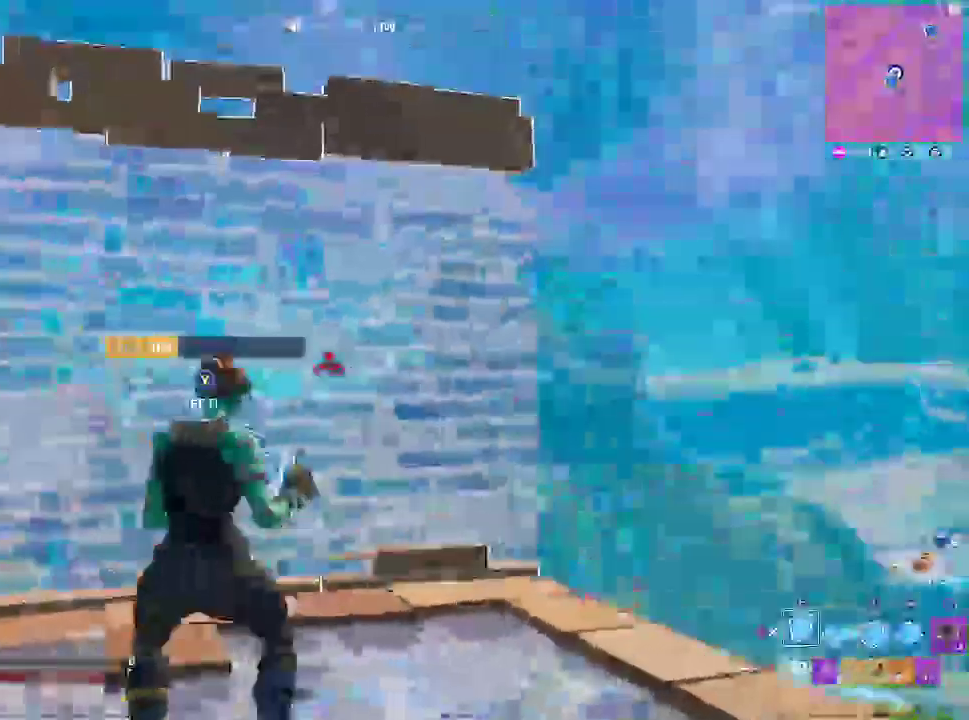
{"buttons": ["CIRCLE"], "left_stick": "down-right", "right_stick": "right", "events": [[83, "right_stick", "center"], [167, "right_stick", "right"], [283, "L1", "down"], [367, "left_stick", "right"], [433, "CIRCLE", "down"], [433, "L1", "up"], [500, "left_stick", "down-right"]]}
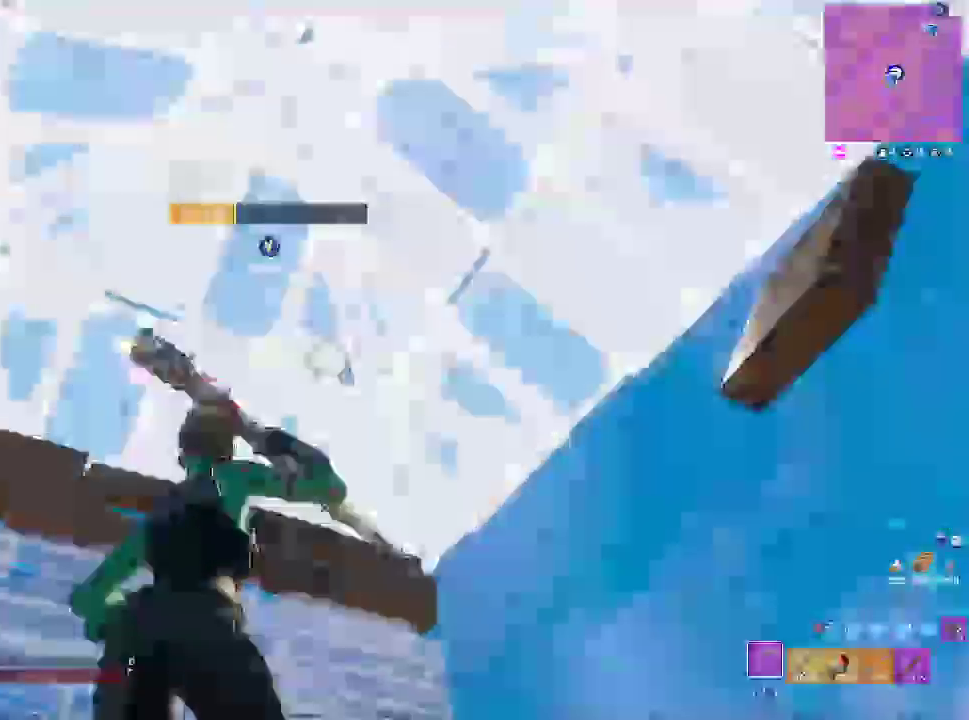
{"buttons": [], "left_stick": "down", "right_stick": "center"}